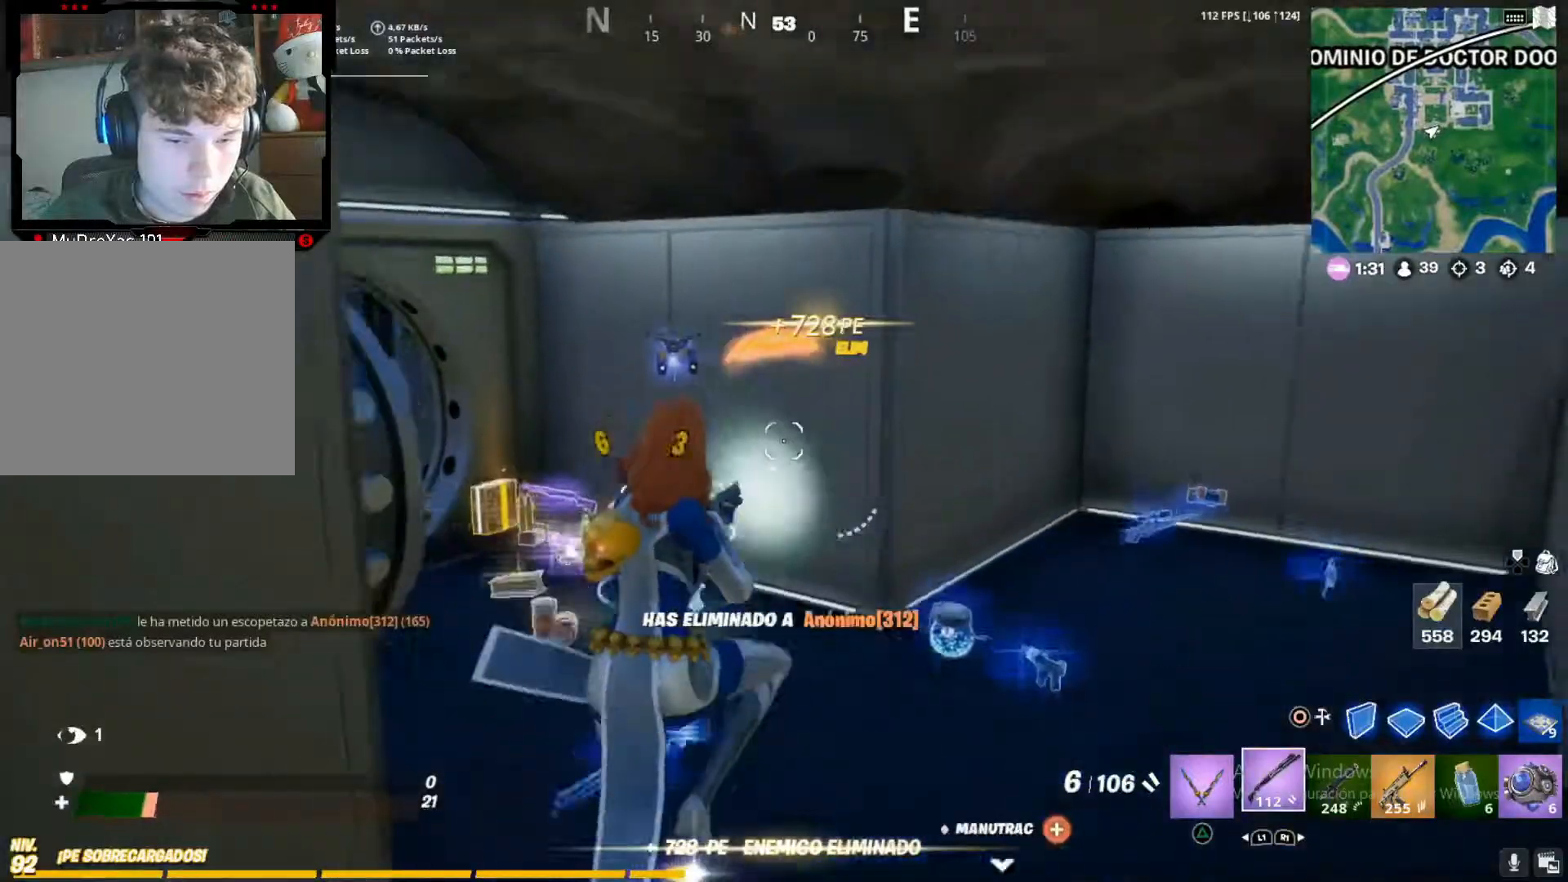
Gameplay with a controller (PlayStation layout); each line is a JSON object with the inputs held at the frame after it (dt_ms = milliseconds from this image to that frame). "button_events" lists button changes between this image and that frame as [ms after this image, input, new state], when the widget could be followed in between (sticks are given only as held states). Not read: L3 R3.
{"dt_ms": 500, "buttons": [], "left_stick": "up-right", "right_stick": "left", "button_events": []}
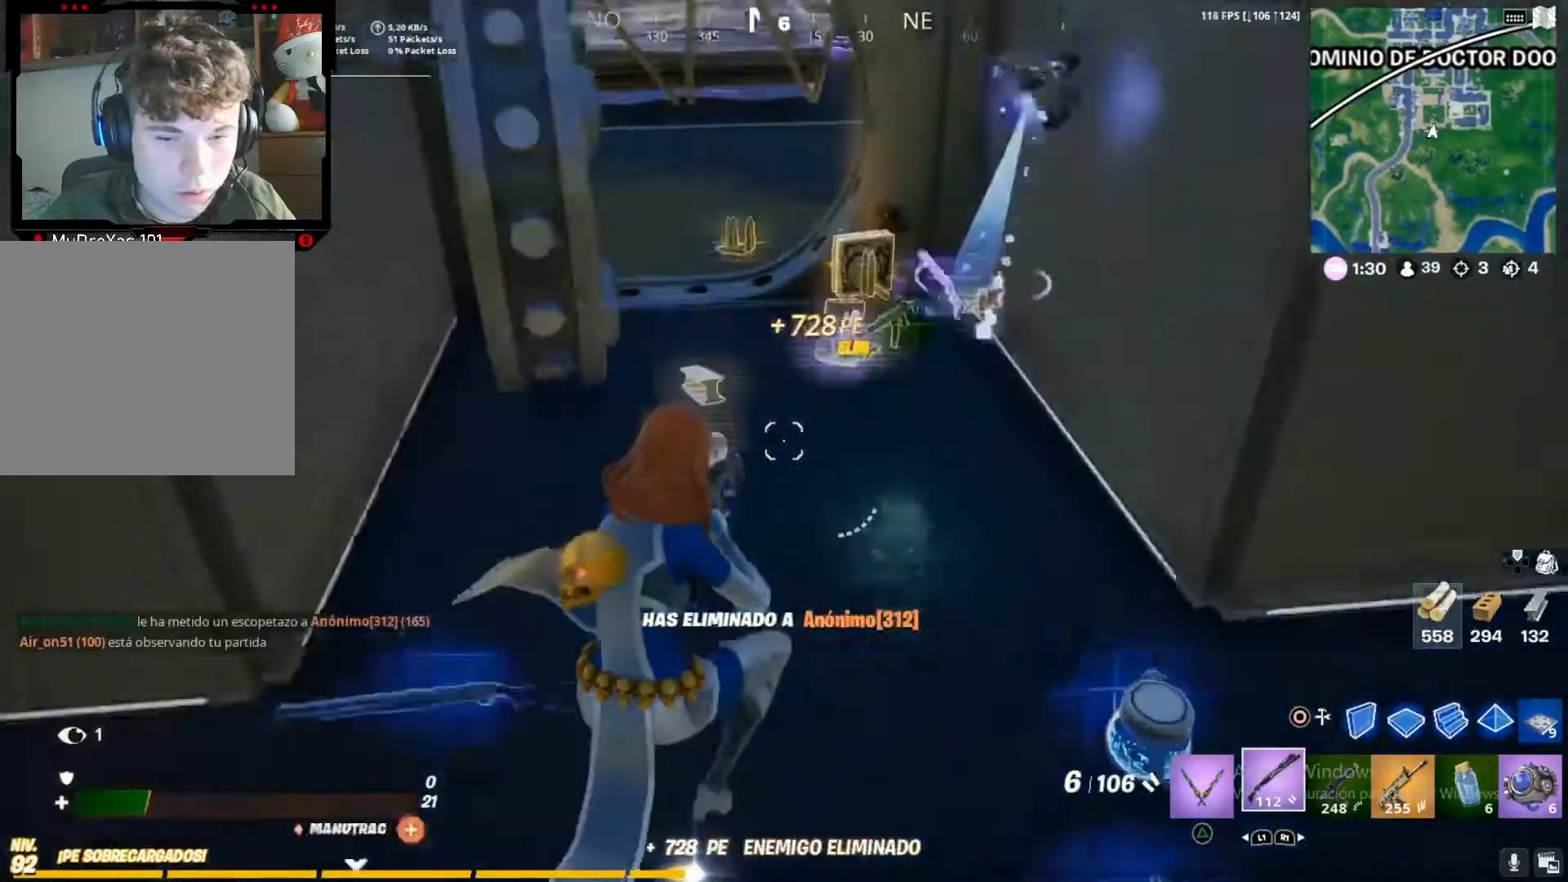
{"dt_ms": 500, "buttons": [], "left_stick": "up-right", "right_stick": "left", "button_events": []}
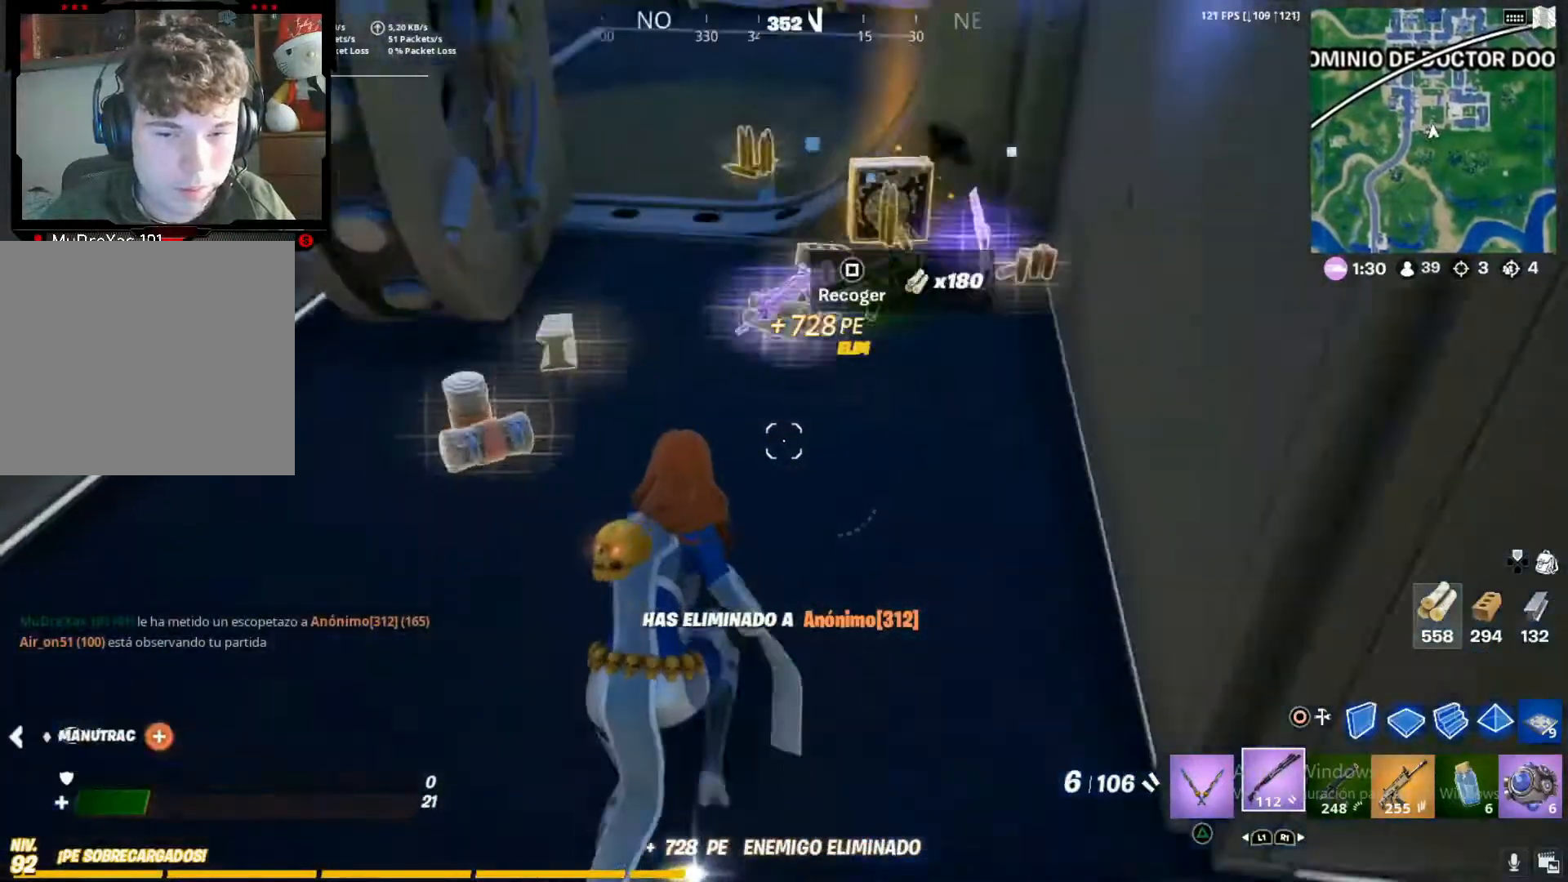
{"dt_ms": 500, "buttons": [], "left_stick": "up-right", "right_stick": "center", "button_events": []}
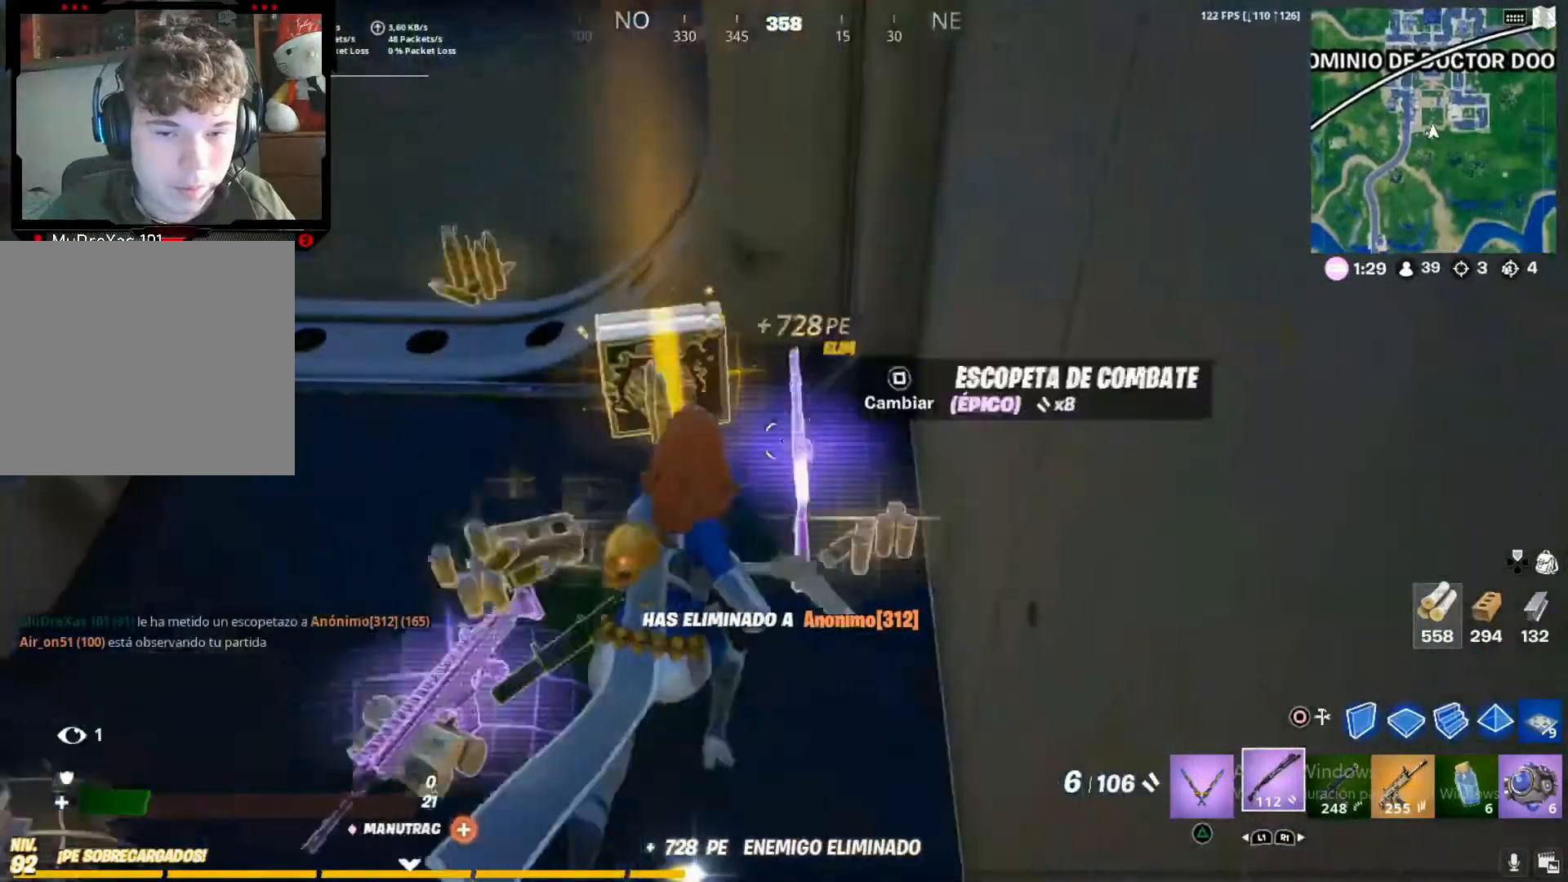
{"dt_ms": 500, "buttons": [], "left_stick": "up", "right_stick": "center", "button_events": []}
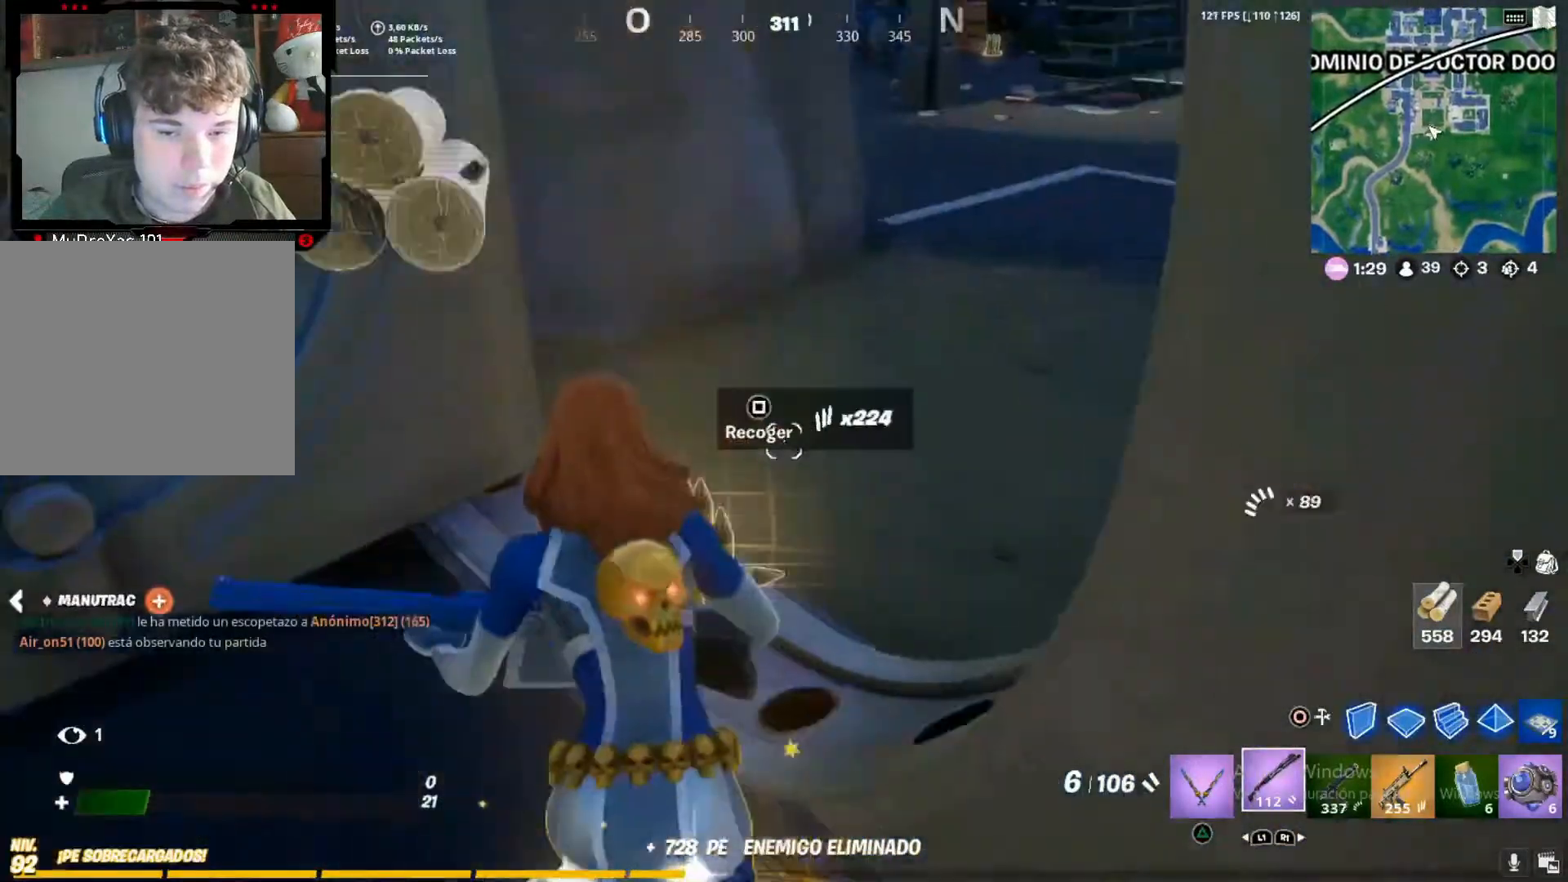
{"dt_ms": 500, "buttons": ["L2", "R2"], "left_stick": "up", "right_stick": "center", "button_events": [[17, "L2", "down"], [17, "R2", "down"]]}
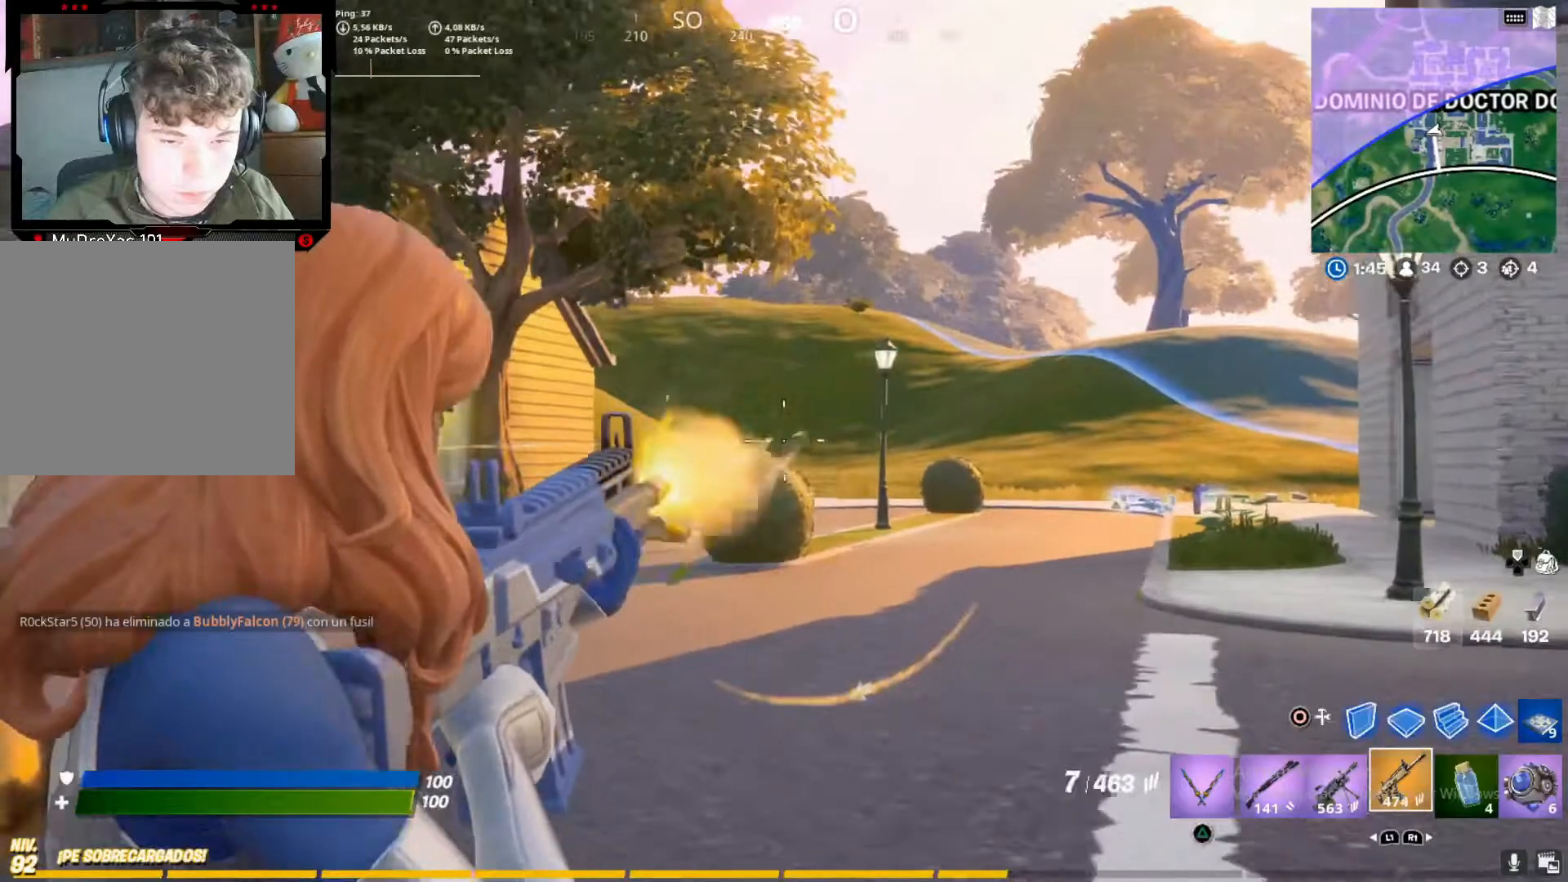
{"dt_ms": 500, "buttons": ["L2", "R2"], "left_stick": "up", "right_stick": "center", "button_events": []}
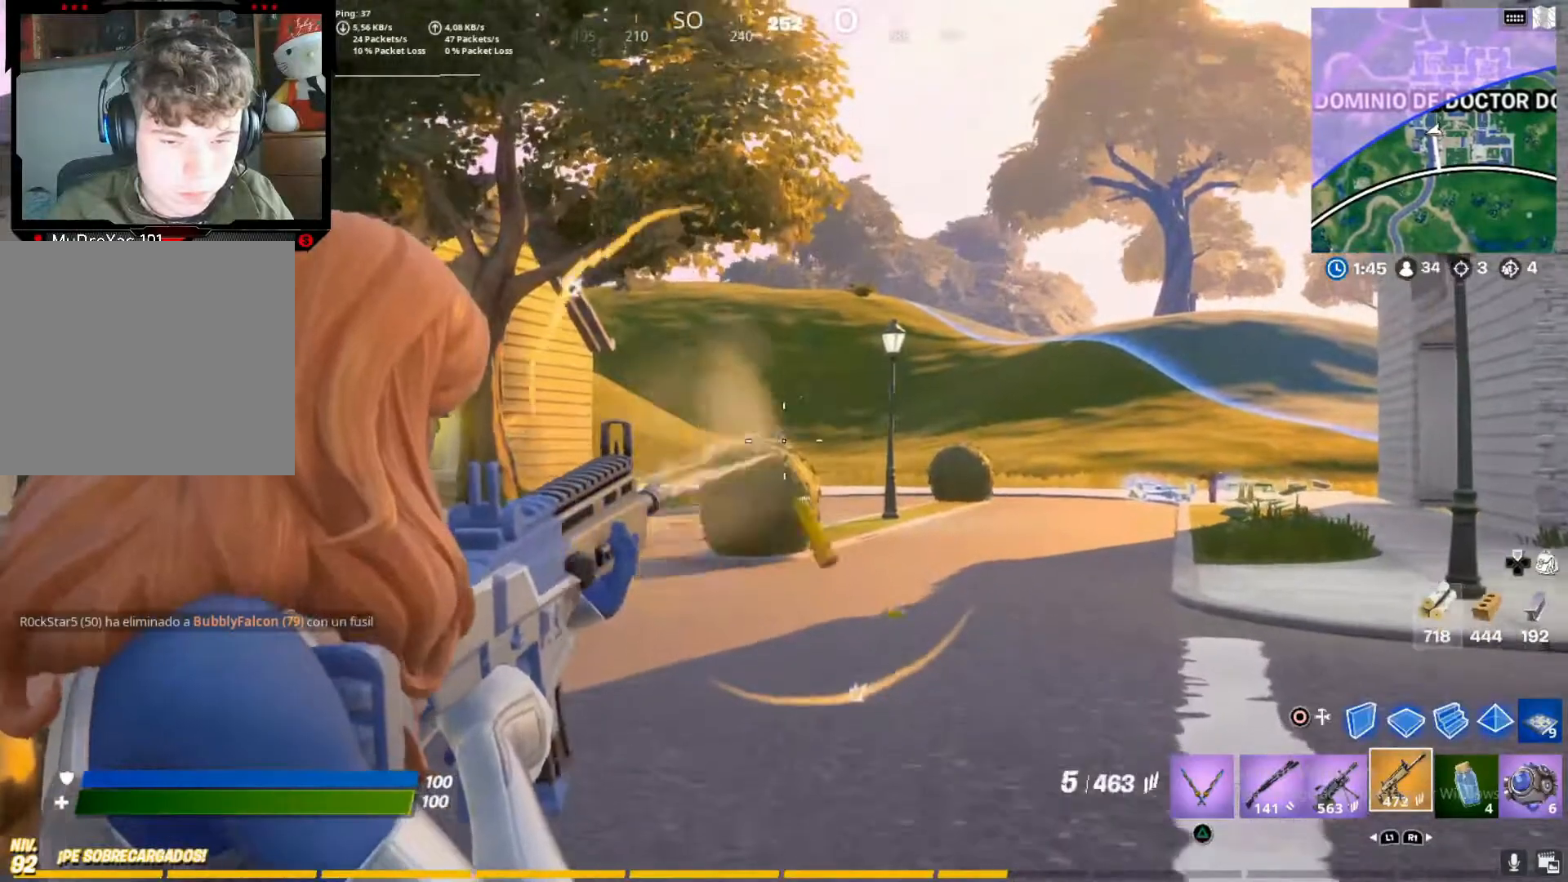
{"dt_ms": 500, "buttons": ["L2", "R2"], "left_stick": "up", "right_stick": "center", "button_events": []}
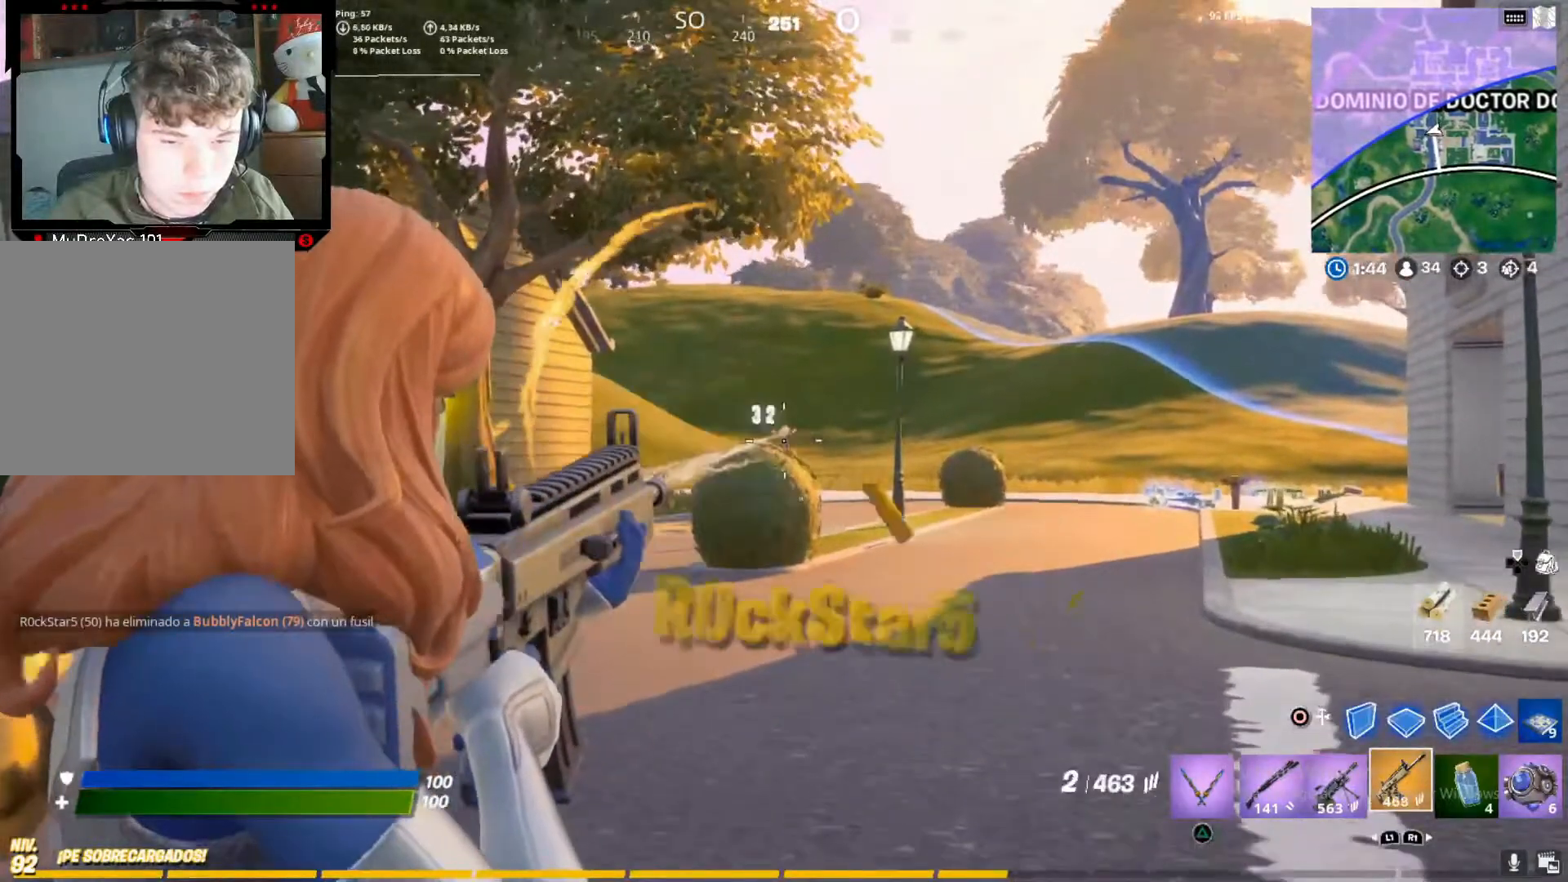
{"dt_ms": 500, "buttons": ["L2", "R2"], "left_stick": "up", "right_stick": "left", "button_events": []}
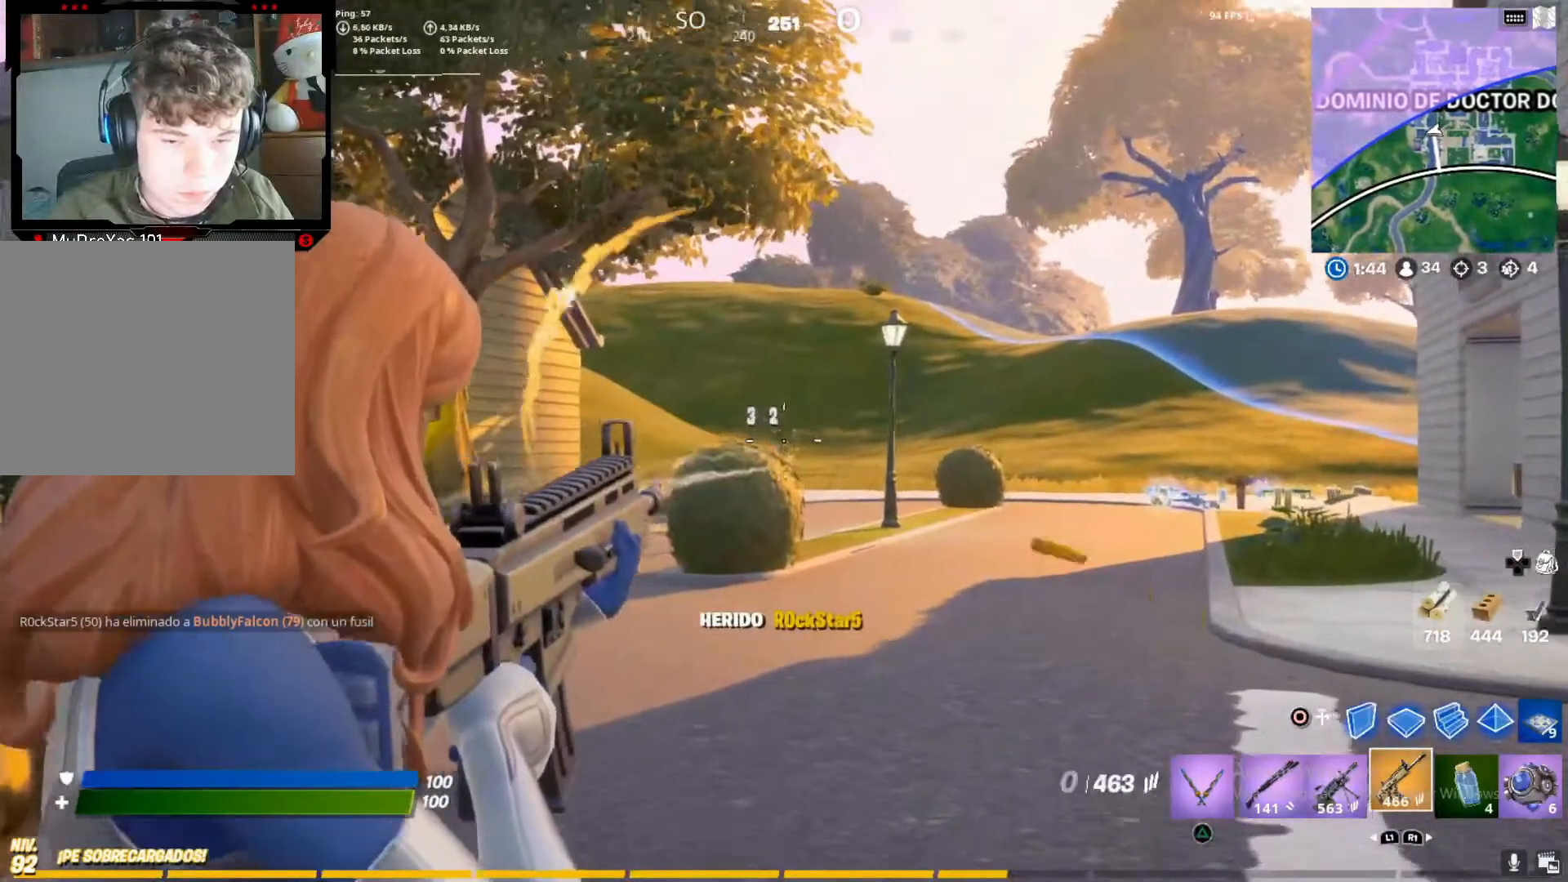
{"dt_ms": 500, "buttons": [], "left_stick": "up-right", "right_stick": "right", "button_events": [[17, "R2", "up"], [67, "L2", "up"], [100, "CROSS", "down"], [183, "CROSS", "up"], [217, "SQUARE", "down"], [383, "SQUARE", "up"]]}
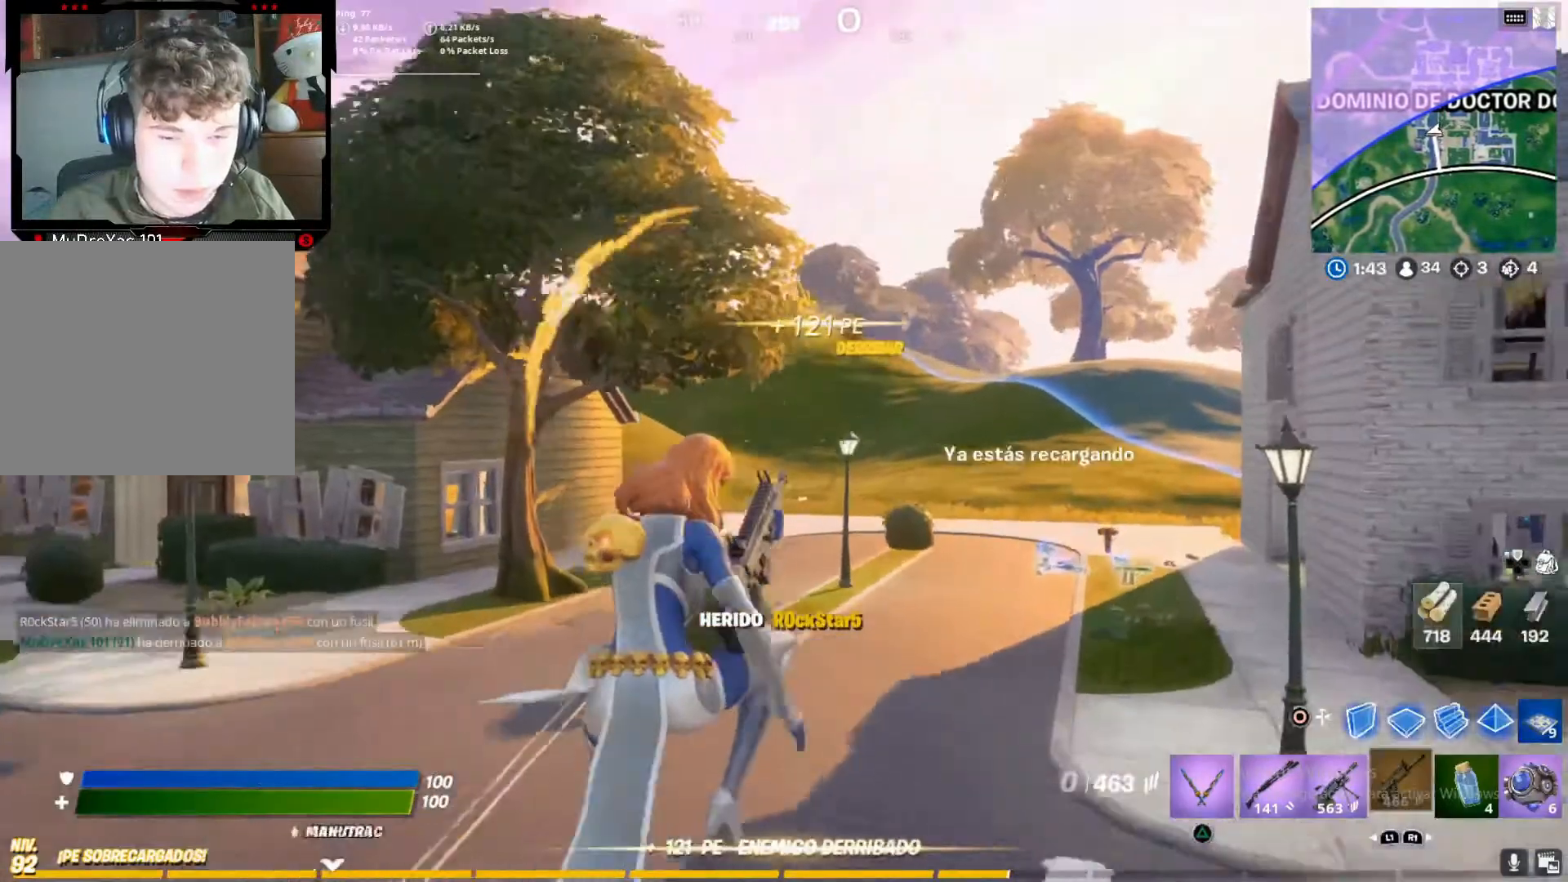
{"dt_ms": 500, "buttons": [], "left_stick": "up", "right_stick": "down-right", "button_events": []}
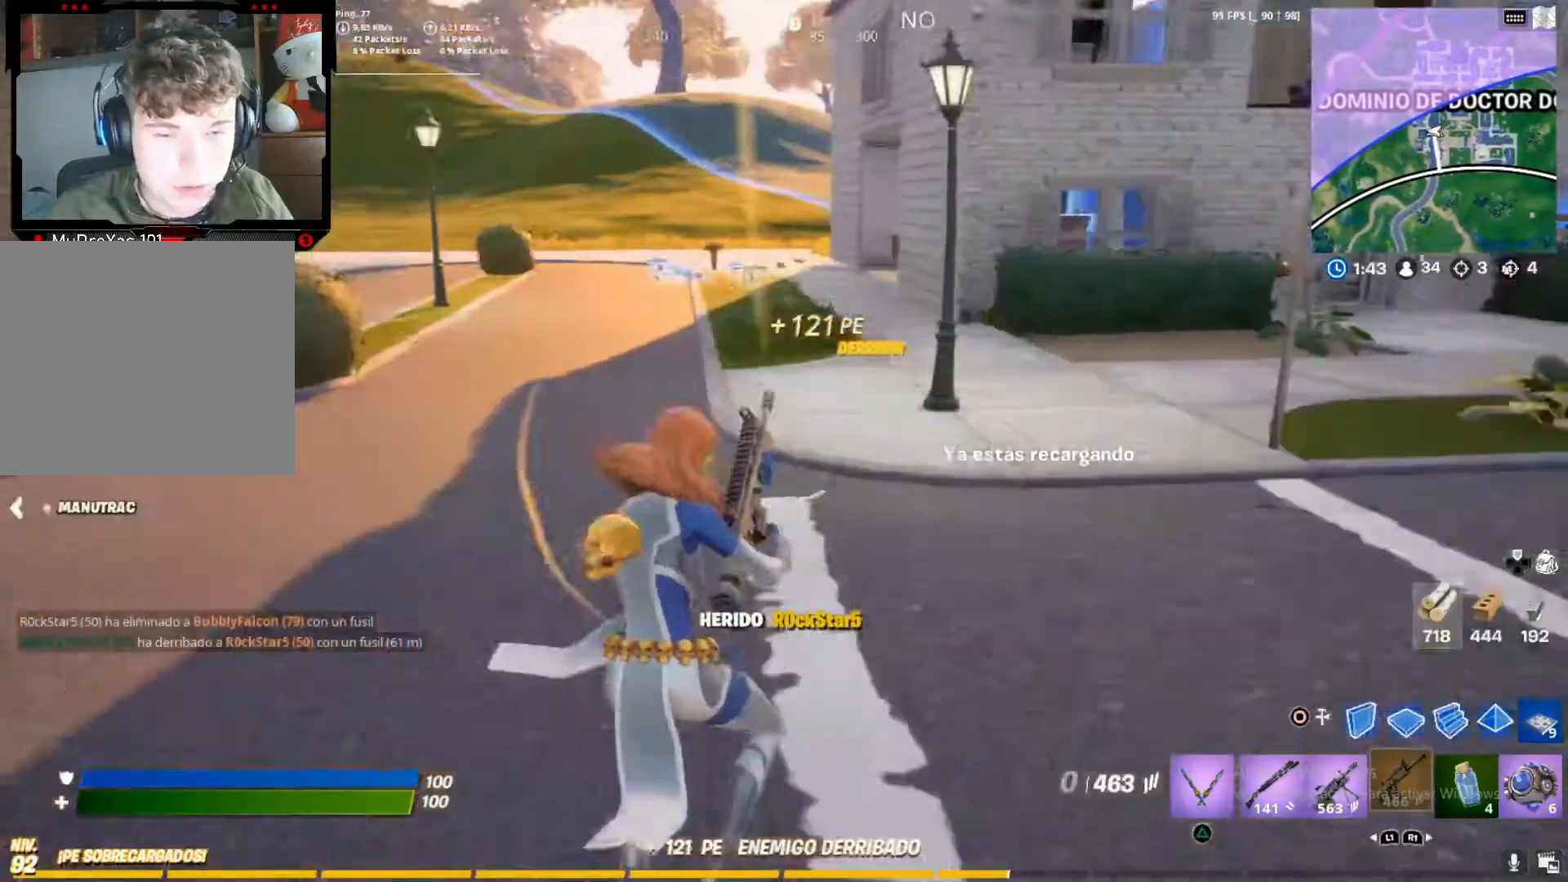
{"dt_ms": 500, "buttons": [], "left_stick": "up", "right_stick": "right", "button_events": []}
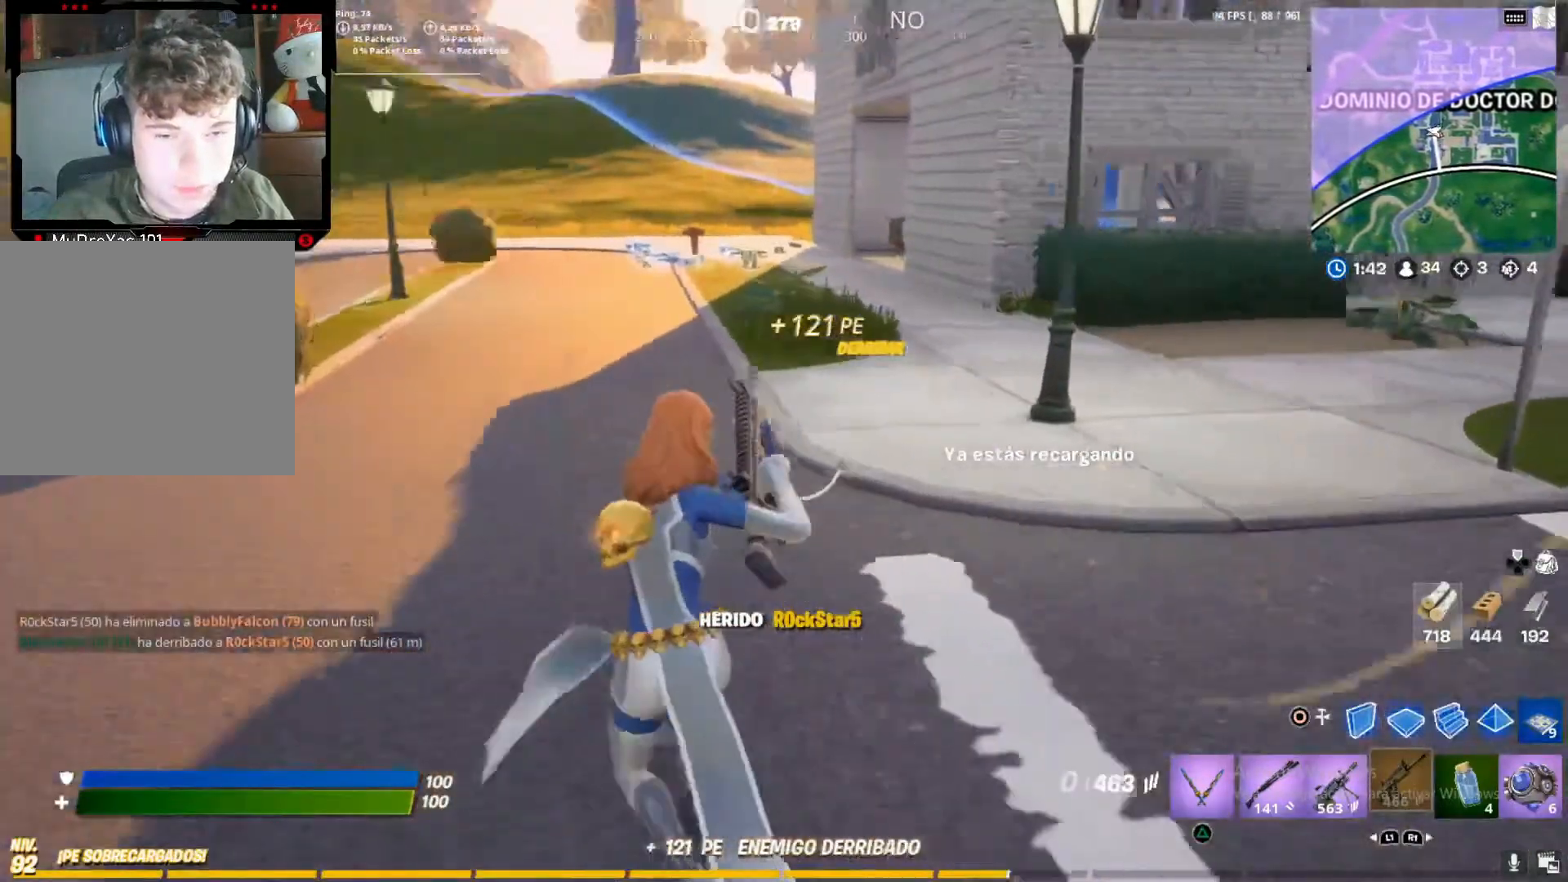
{"dt_ms": 500, "buttons": [], "left_stick": "up", "right_stick": "left", "button_events": []}
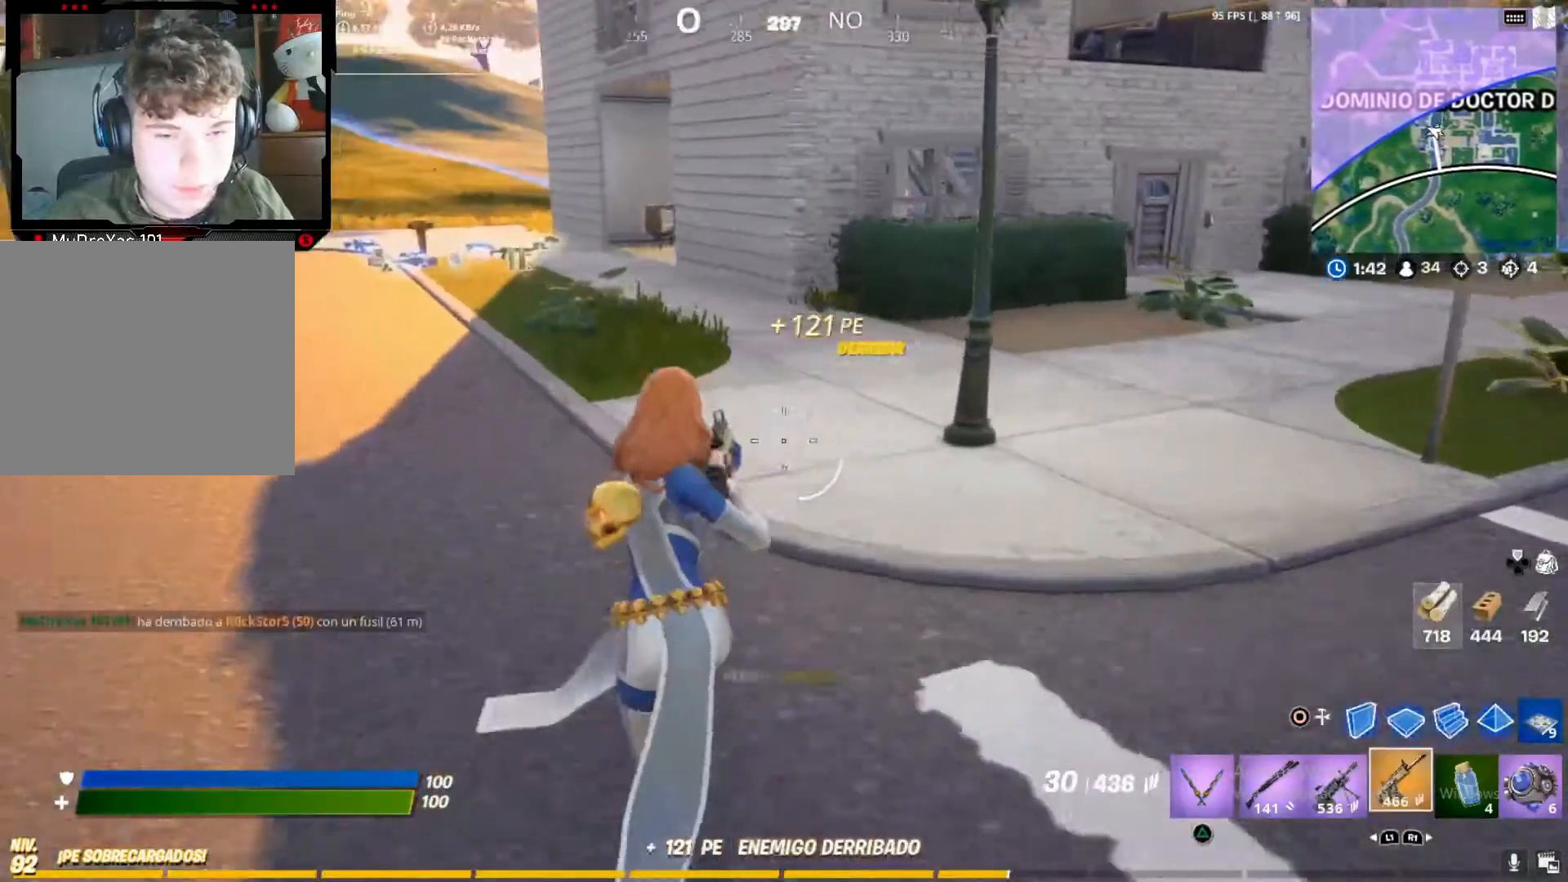
{"dt_ms": 500, "buttons": [], "left_stick": "up", "right_stick": "center", "button_events": []}
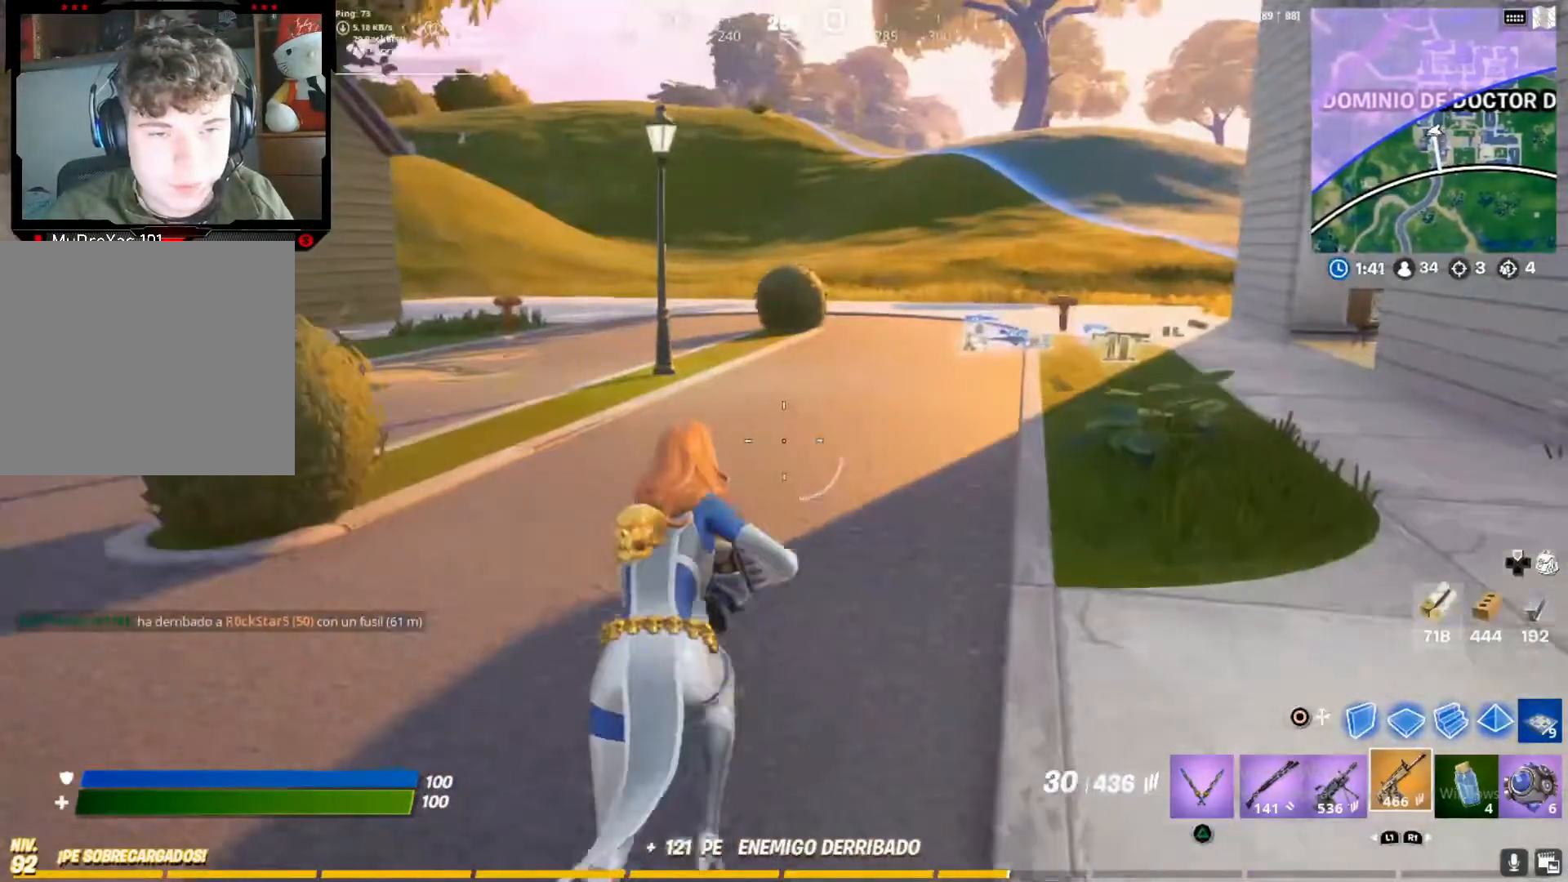
{"dt_ms": 500, "buttons": [], "left_stick": "up-right", "right_stick": "center", "button_events": []}
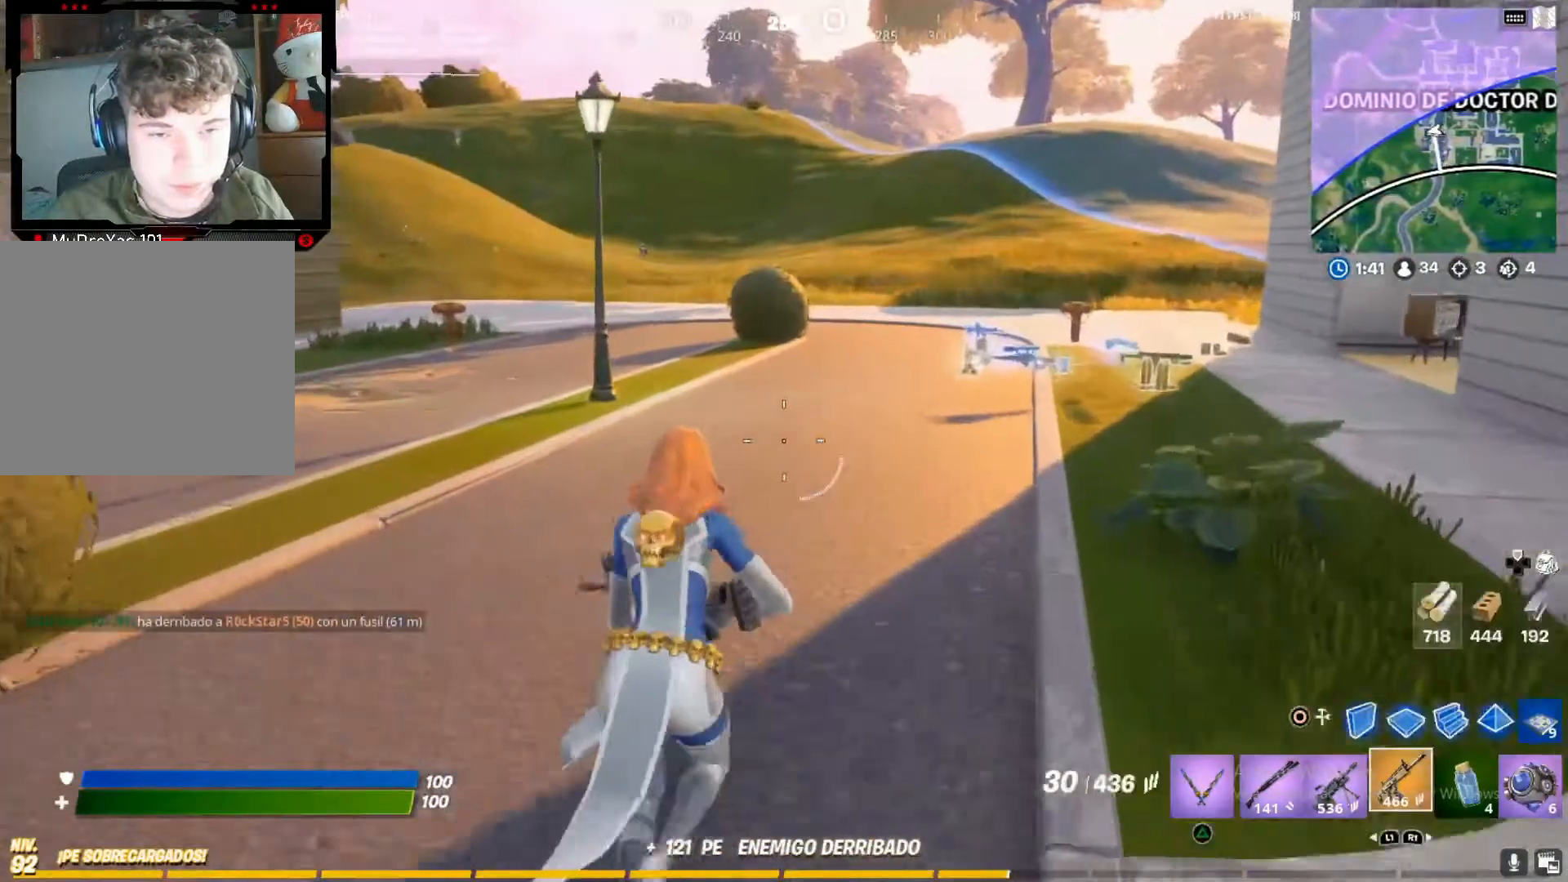
{"dt_ms": 500, "buttons": [], "left_stick": "up-right", "right_stick": "center", "button_events": []}
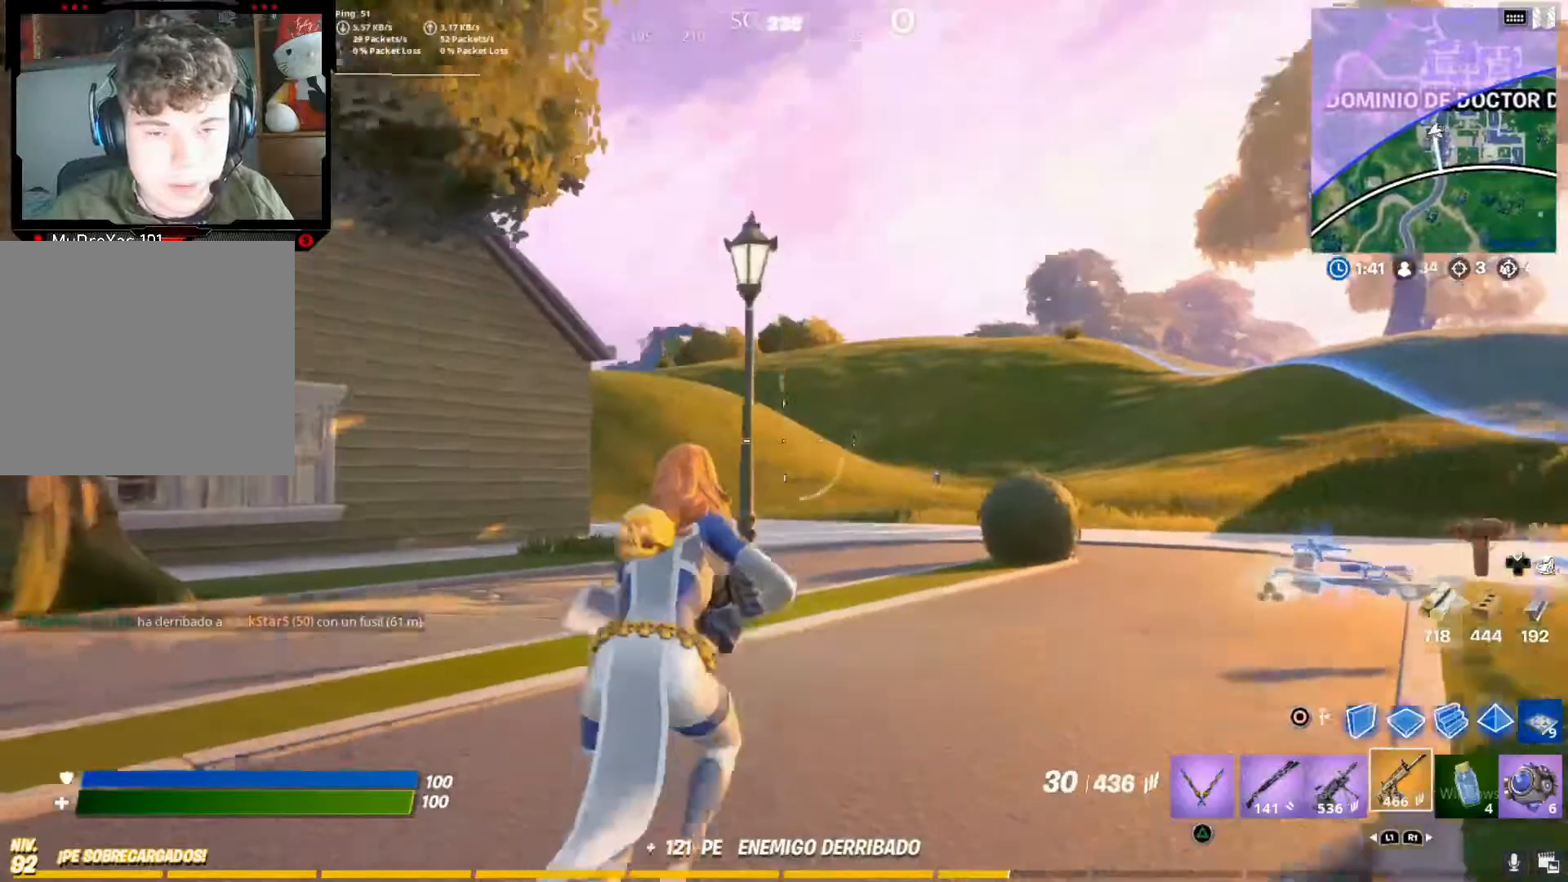
{"dt_ms": 500, "buttons": ["L2"], "left_stick": "up-right", "right_stick": "down-right", "button_events": [[167, "L2", "down"]]}
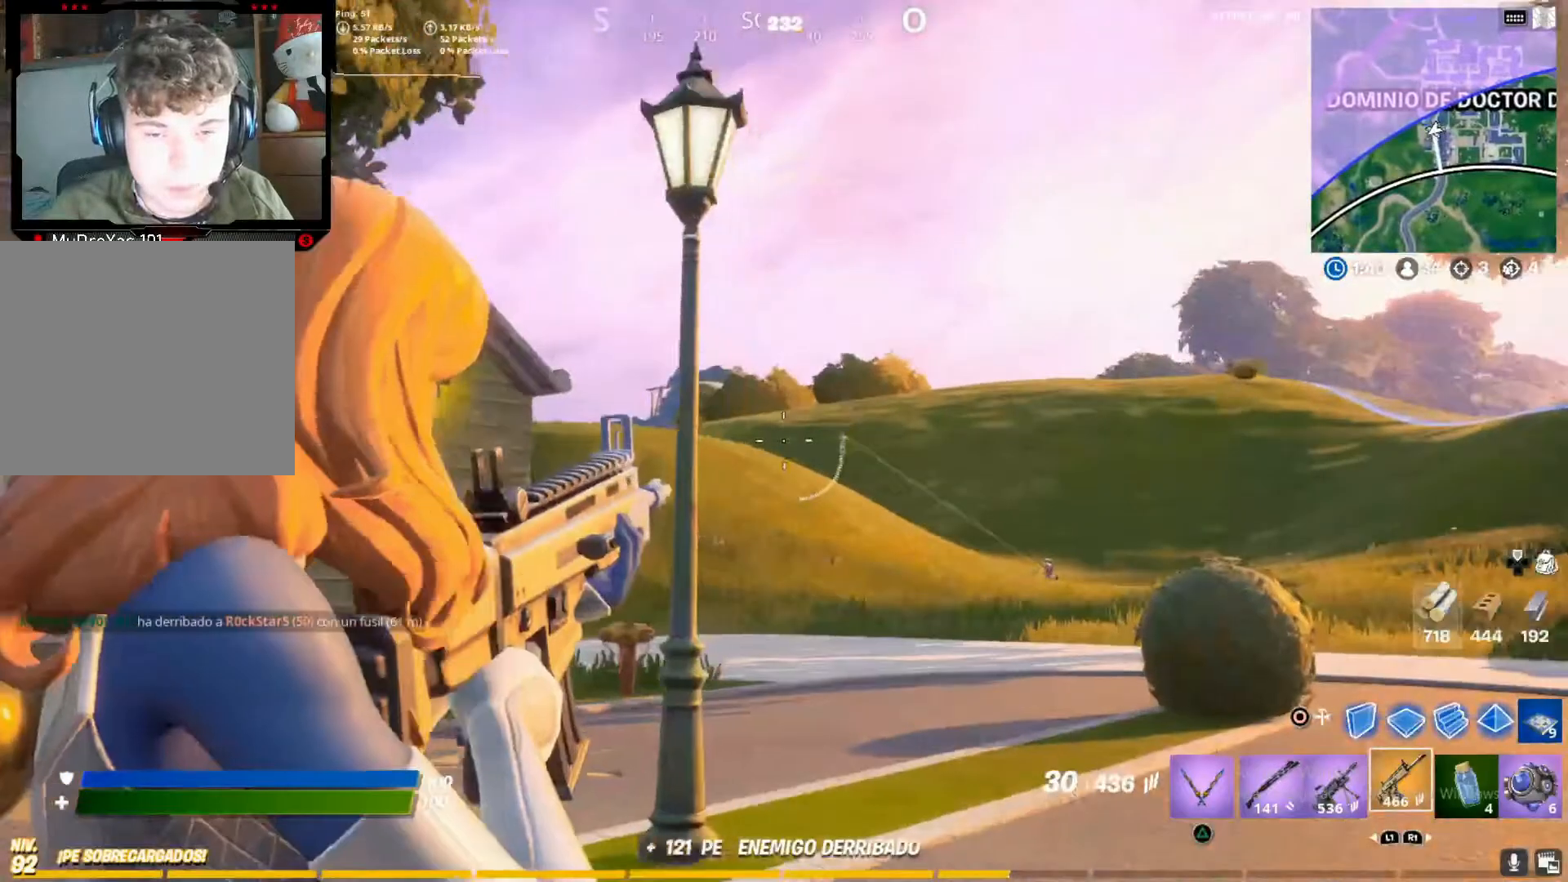
{"dt_ms": 500, "buttons": ["L2", "R2"], "left_stick": "up", "right_stick": "center", "button_events": [[417, "R2", "down"]]}
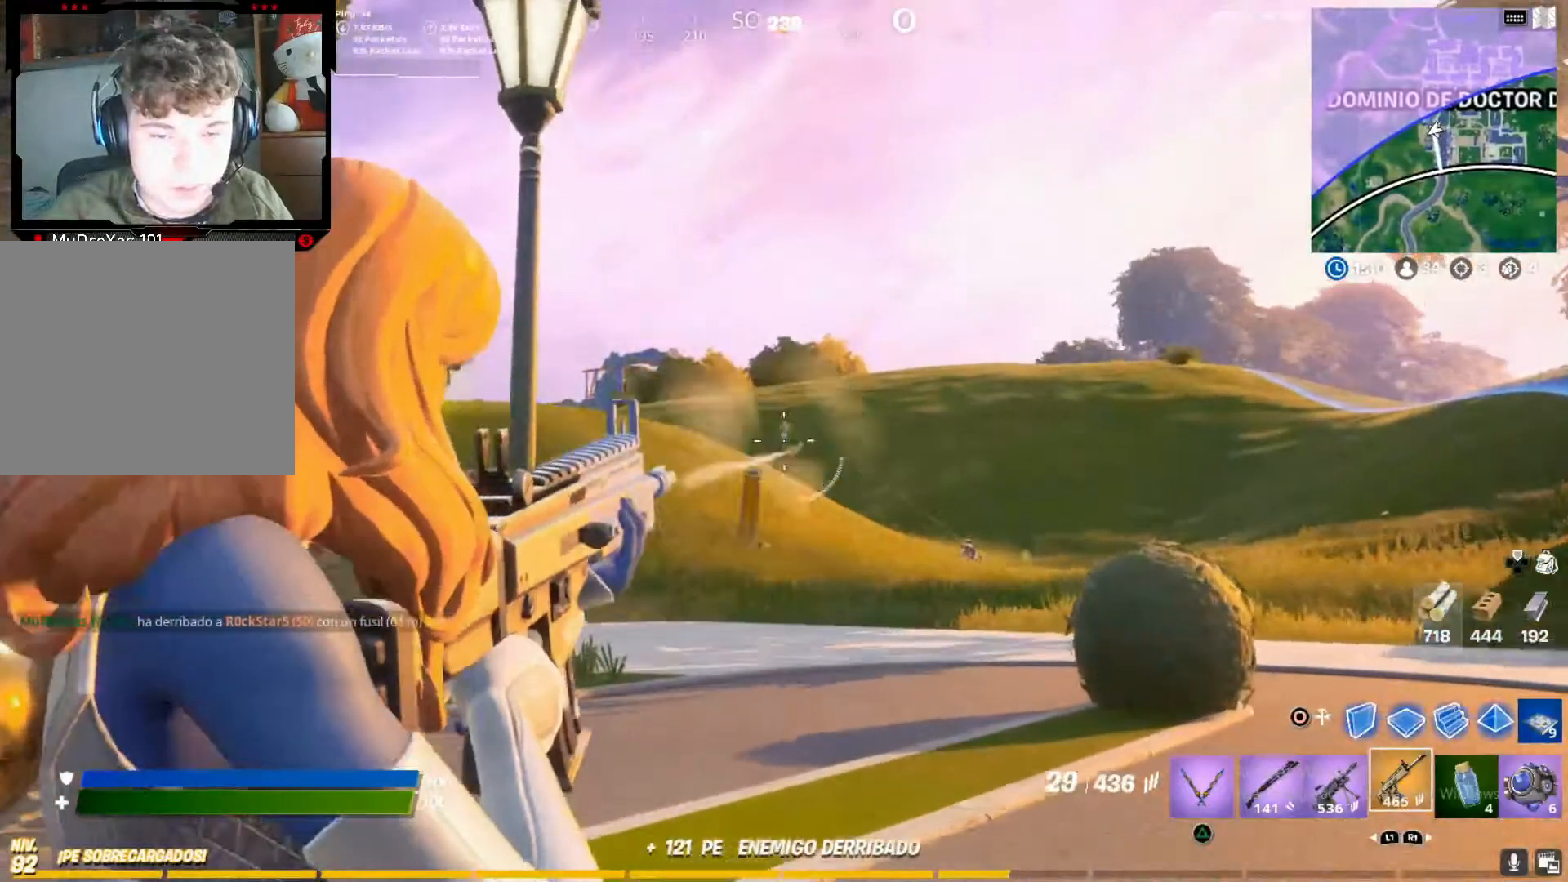
{"dt_ms": 1000, "buttons": ["L2", "R2"], "left_stick": "up", "right_stick": "center", "button_events": []}